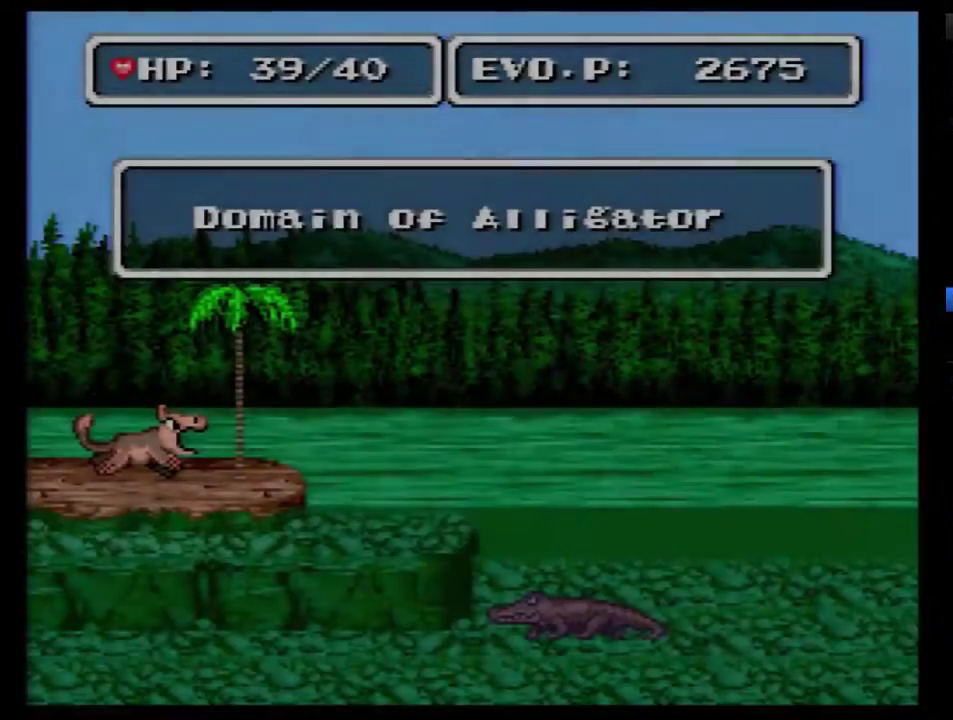
Gameplay with a controller (Nintendo layout); each line is a JSON object with the inputs held at the frame after it. "events" lists button and stick changes between this image and that frame as [ms after this image, input, new state], when the widget could be followed in between. Not read: L3 R3.
{"buttons": ["DPAD_RIGHT"], "events": [[117, "DPAD_RIGHT", "down"], [183, "DPAD_RIGHT", "up"], [283, "DPAD_RIGHT", "down"], [350, "DPAD_RIGHT", "up"], [433, "DPAD_RIGHT", "down"]]}
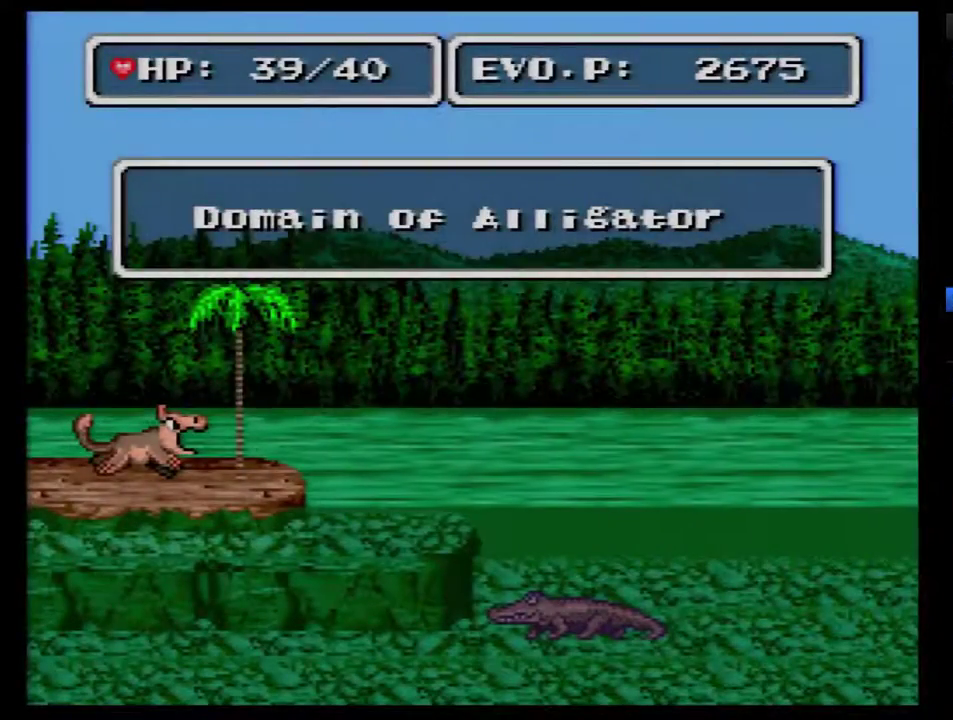
{"buttons": [], "events": [[33, "DPAD_RIGHT", "up"], [100, "DPAD_RIGHT", "down"], [183, "DPAD_RIGHT", "up"], [250, "DPAD_RIGHT", "down"], [317, "DPAD_RIGHT", "up"], [400, "DPAD_RIGHT", "down"], [500, "DPAD_RIGHT", "up"]]}
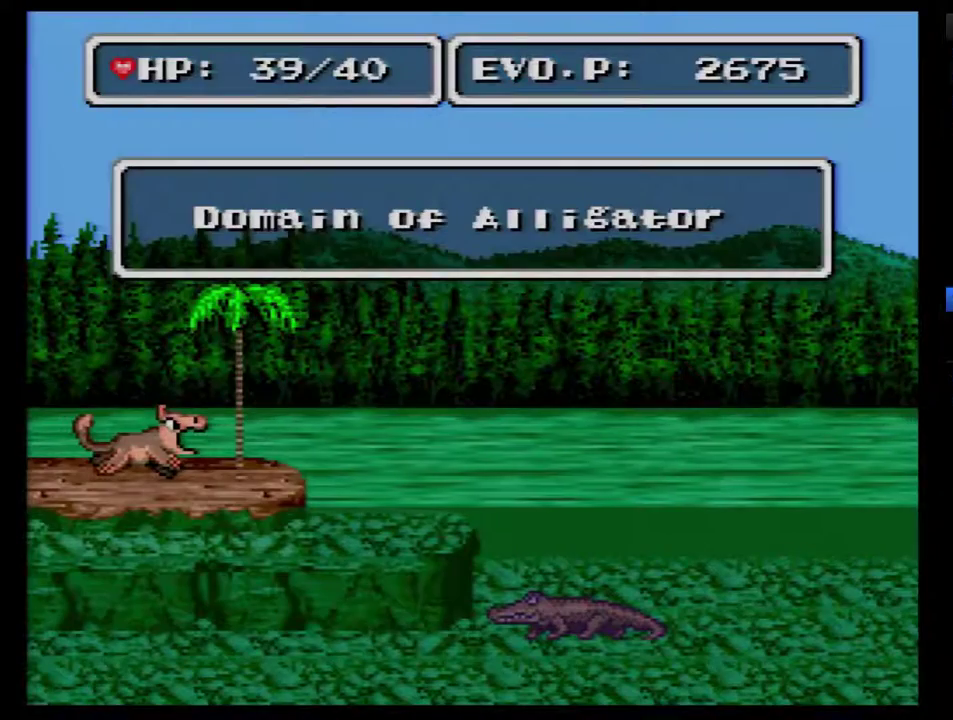
{"buttons": [], "events": [[67, "DPAD_RIGHT", "down"], [117, "DPAD_RIGHT", "up"], [250, "DPAD_RIGHT", "down"], [317, "DPAD_RIGHT", "up"], [400, "DPAD_RIGHT", "down"], [500, "DPAD_RIGHT", "up"]]}
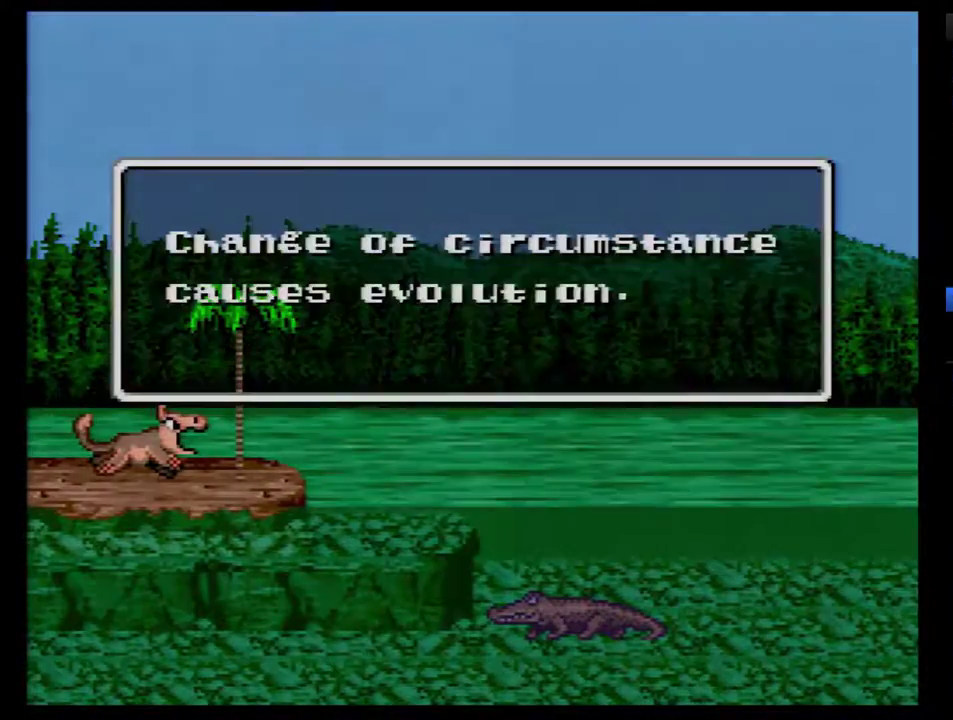
{"buttons": ["B"], "events": [[183, "B", "down"], [433, "B", "up"], [500, "B", "down"]]}
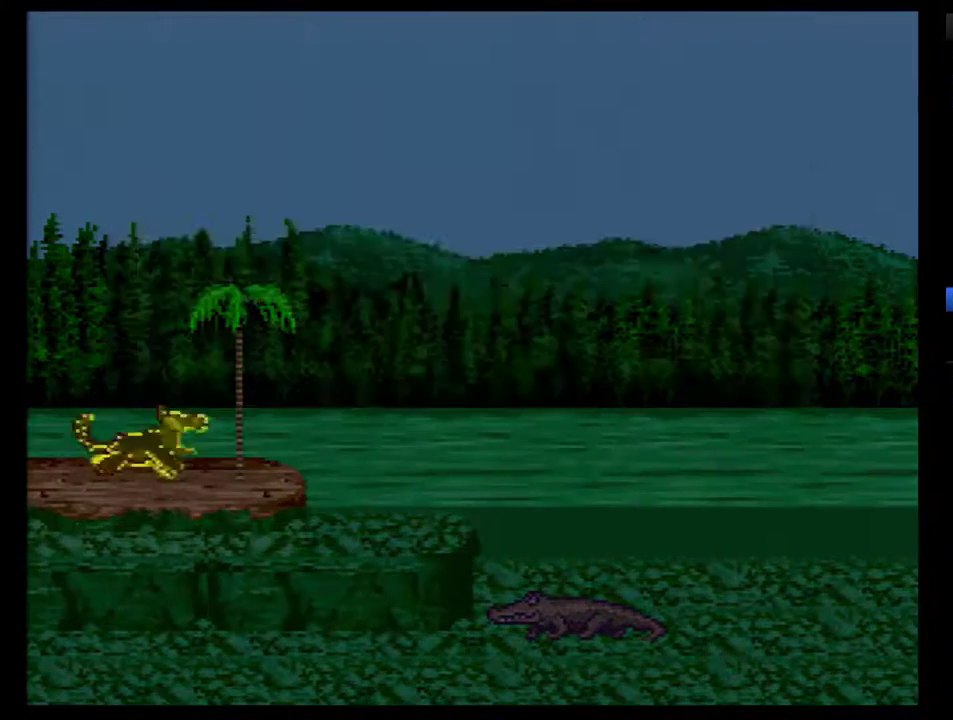
{"buttons": [], "events": [[67, "B", "up"]]}
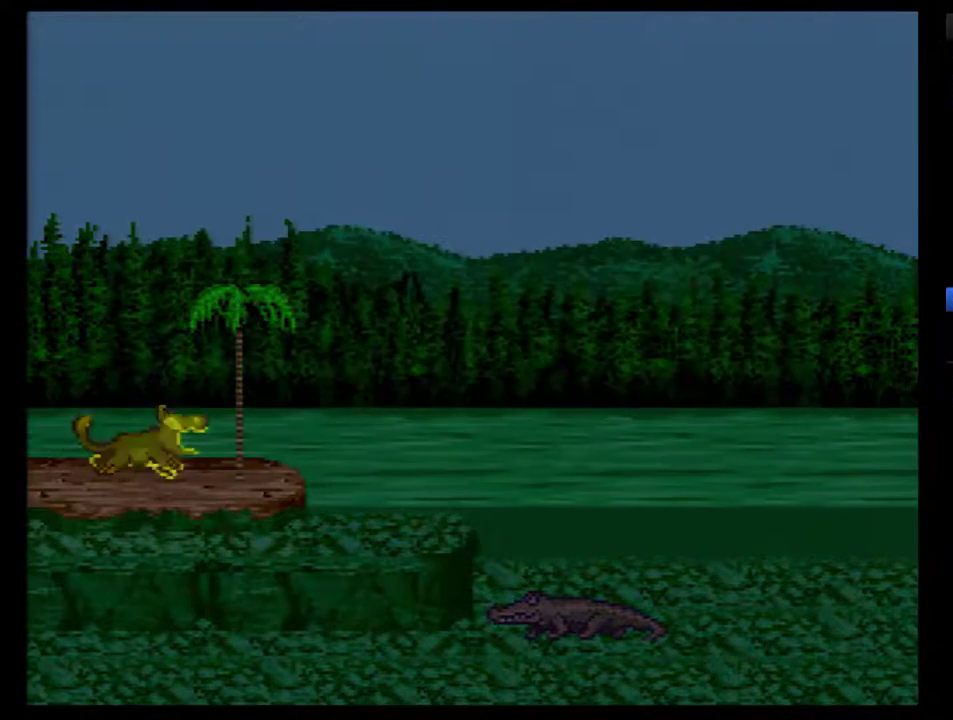
{"buttons": [], "events": []}
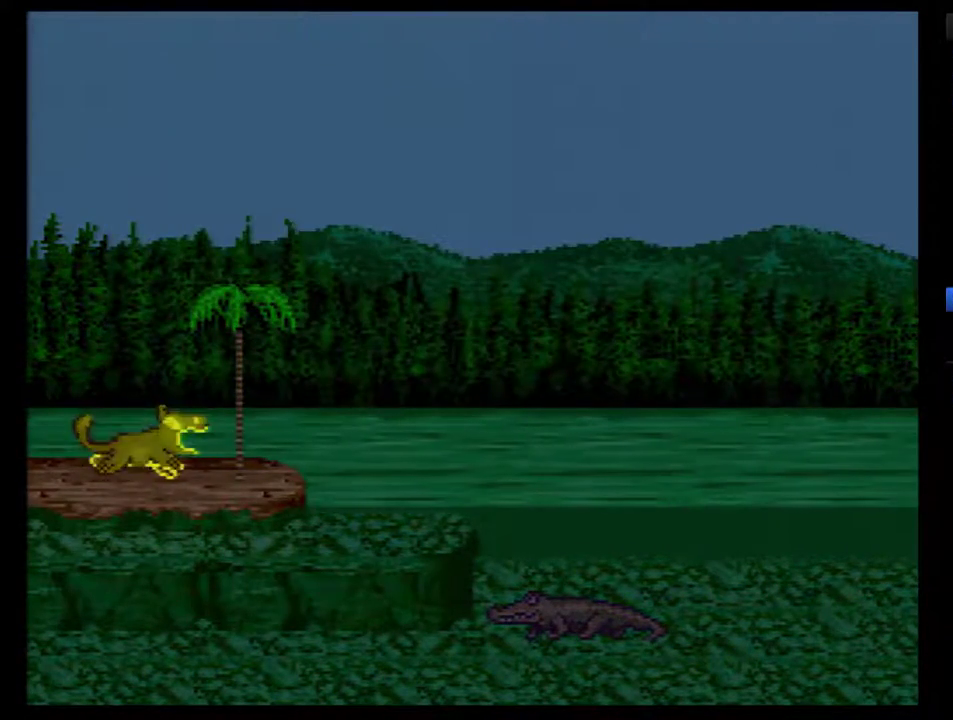
{"buttons": [], "events": []}
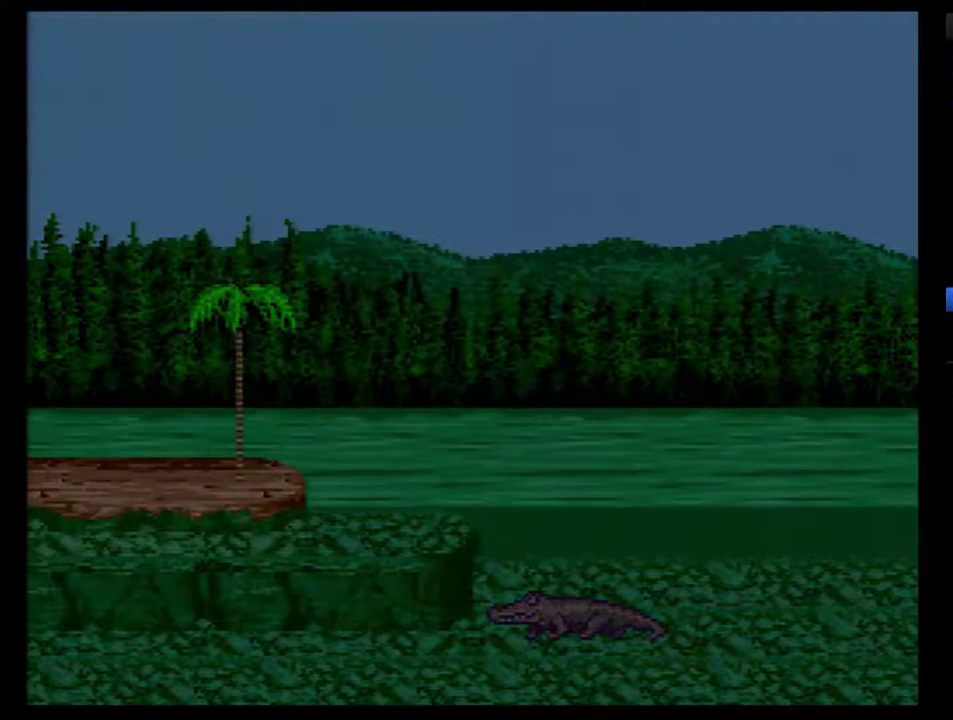
{"buttons": ["B", "DPAD_RIGHT"], "events": [[283, "DPAD_RIGHT", "down"], [433, "B", "down"]]}
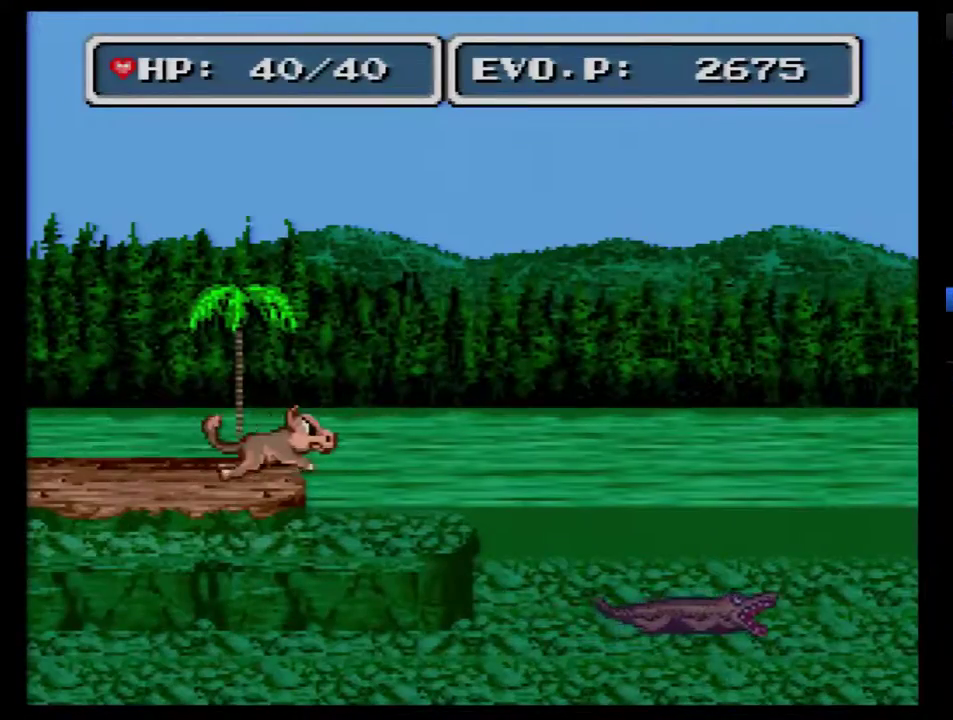
{"buttons": ["B", "DPAD_RIGHT"], "events": []}
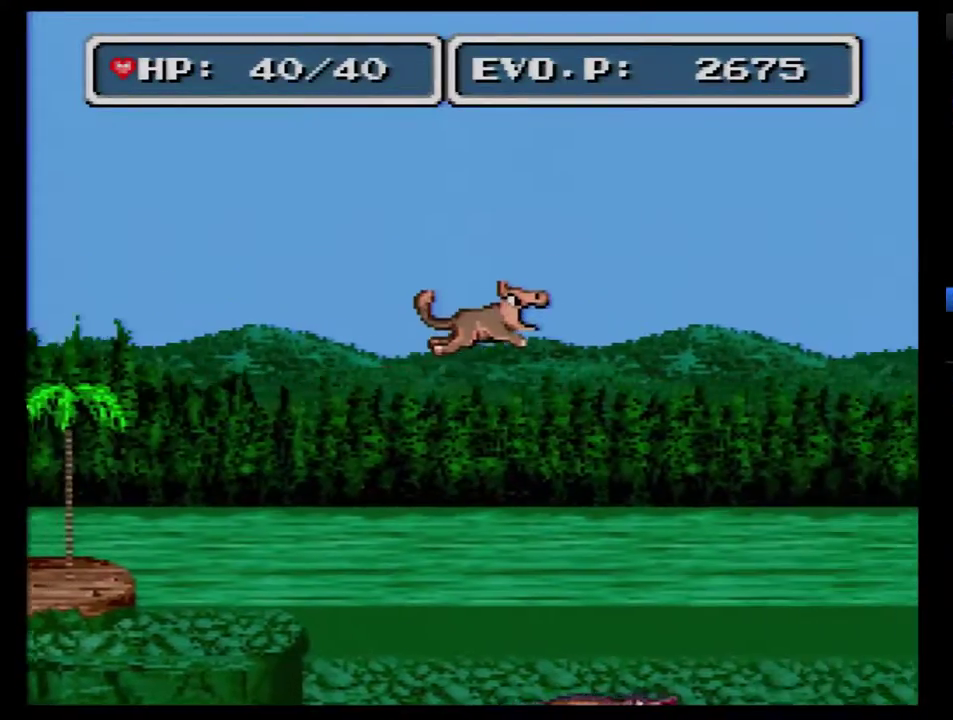
{"buttons": ["B", "DPAD_RIGHT"], "events": []}
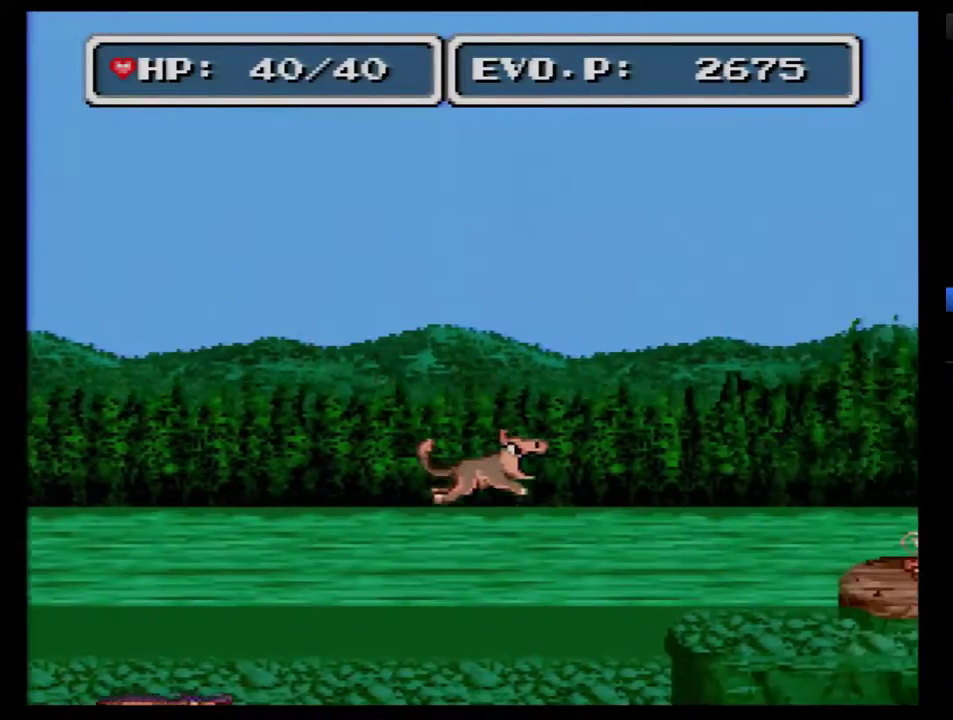
{"buttons": ["DPAD_RIGHT"], "events": [[300, "B", "up"]]}
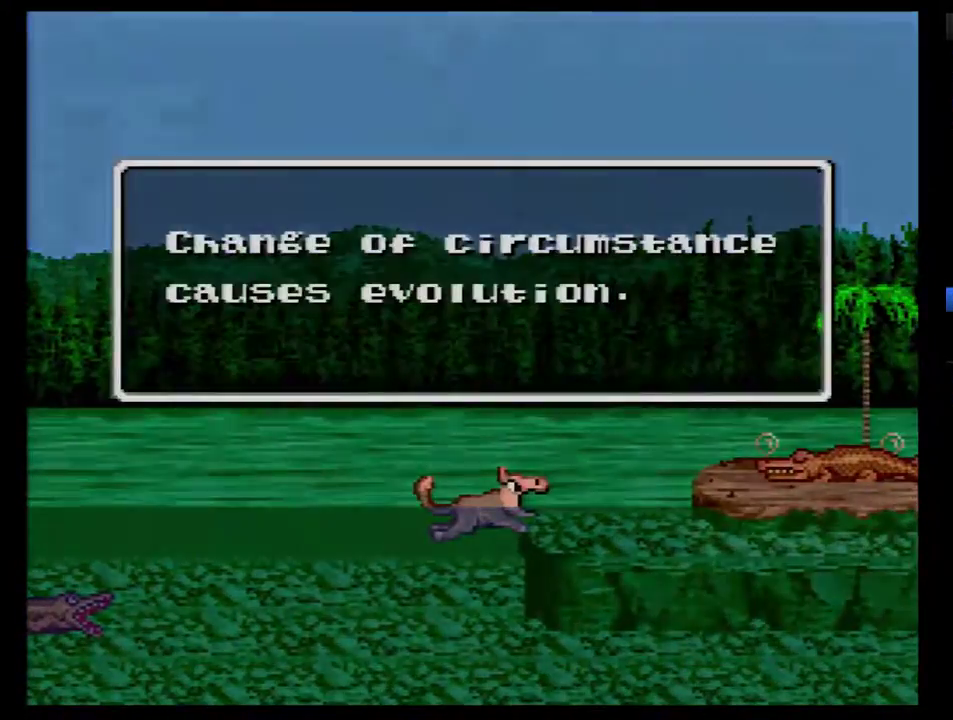
{"buttons": ["B", "DPAD_RIGHT"], "events": [[50, "B", "down"], [150, "B", "up"], [217, "B", "down"], [433, "B", "up"], [500, "B", "down"]]}
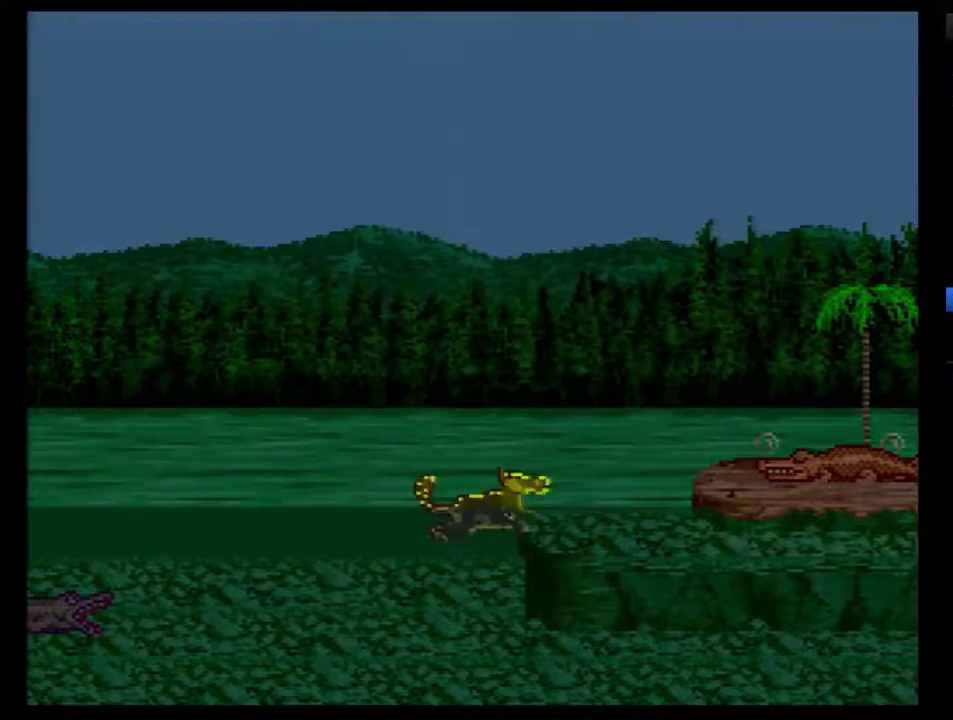
{"buttons": ["DPAD_RIGHT"], "events": [[50, "B", "up"], [117, "B", "down"], [217, "B", "up"]]}
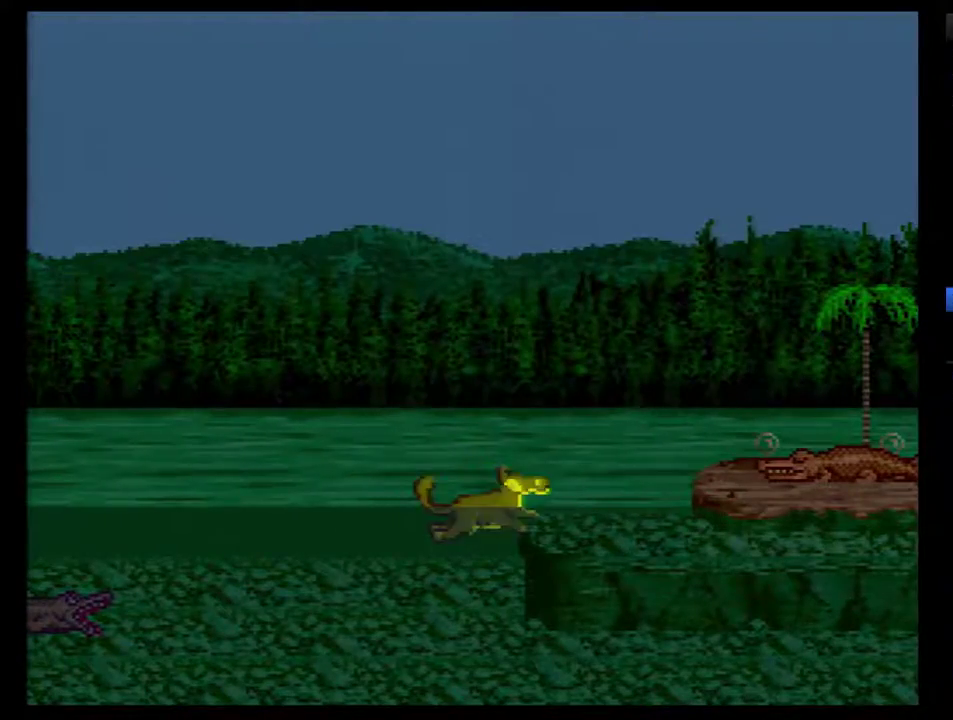
{"buttons": [], "events": [[117, "DPAD_RIGHT", "up"]]}
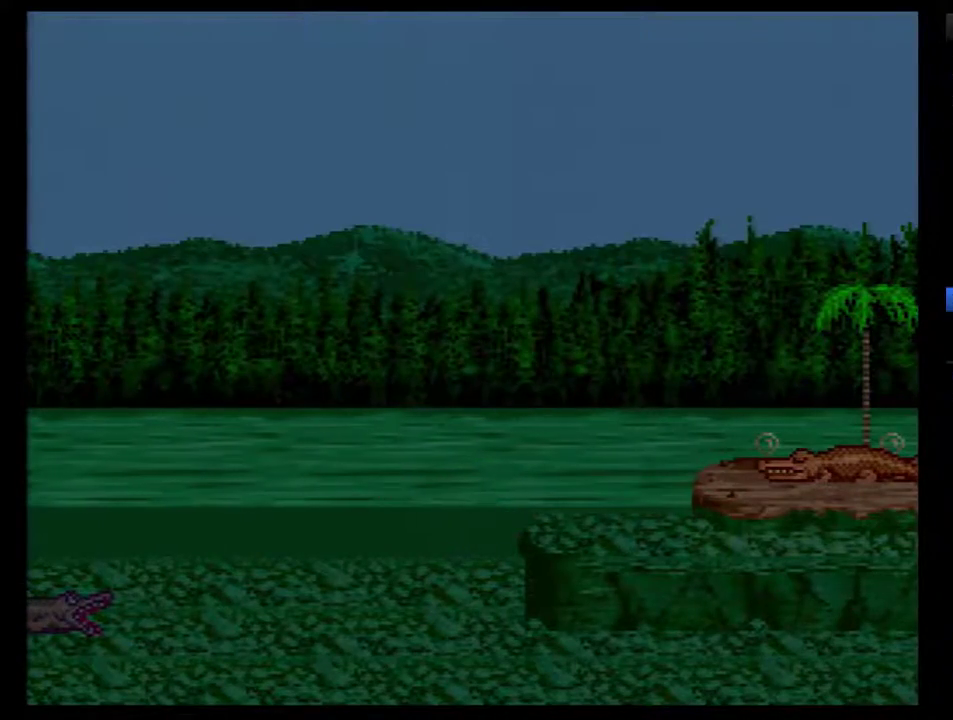
{"buttons": ["DPAD_RIGHT"], "events": [[333, "DPAD_RIGHT", "down"]]}
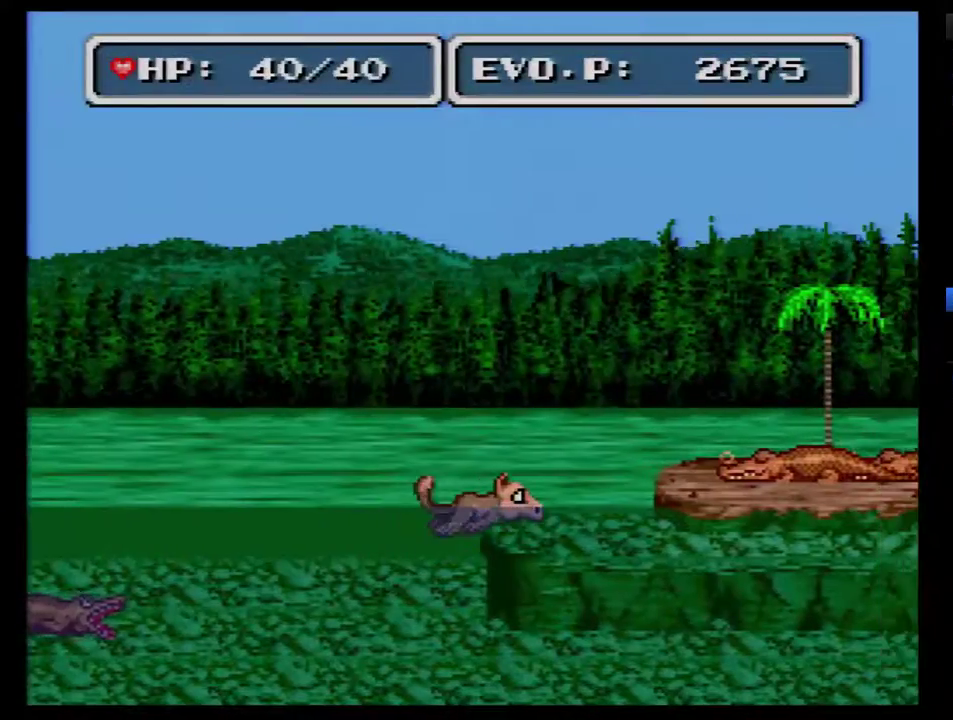
{"buttons": ["B", "DPAD_RIGHT"], "events": [[50, "B", "down"]]}
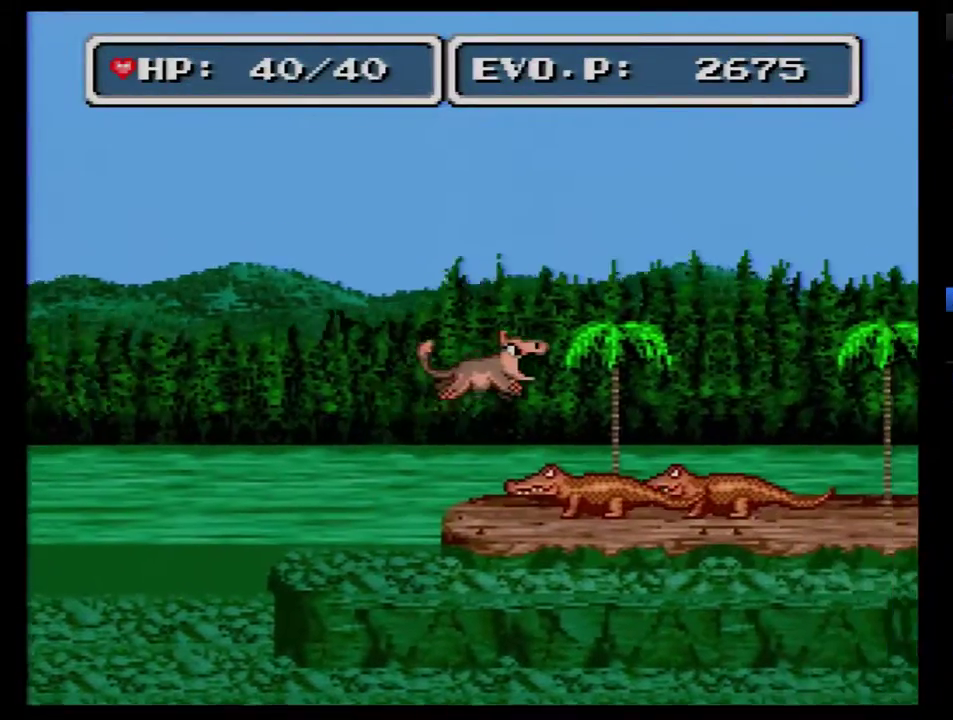
{"buttons": ["B", "DPAD_RIGHT"], "events": []}
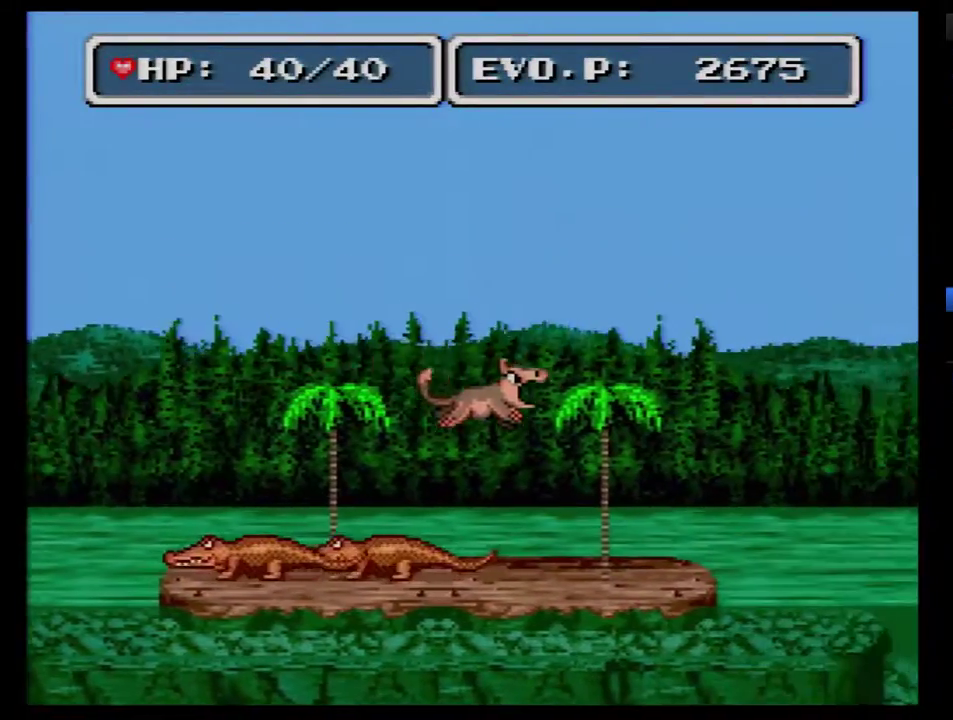
{"buttons": ["DPAD_RIGHT"], "events": [[267, "DPAD_RIGHT", "up"], [283, "B", "up"], [350, "DPAD_RIGHT", "down"], [417, "B", "down"], [500, "B", "up"]]}
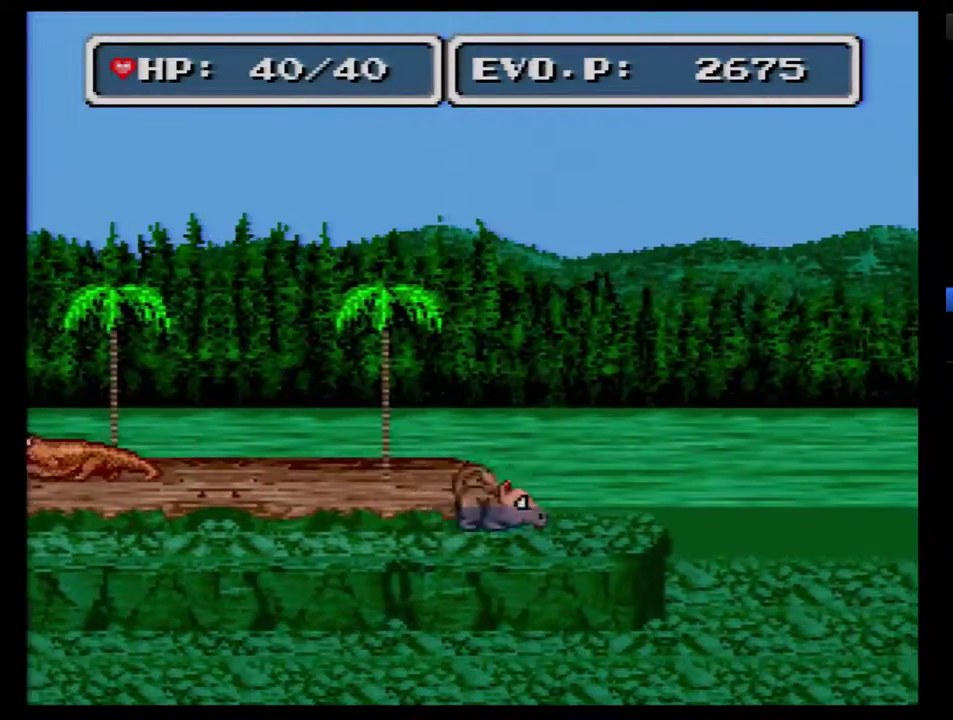
{"buttons": ["B", "DPAD_RIGHT"], "events": [[67, "B", "down"]]}
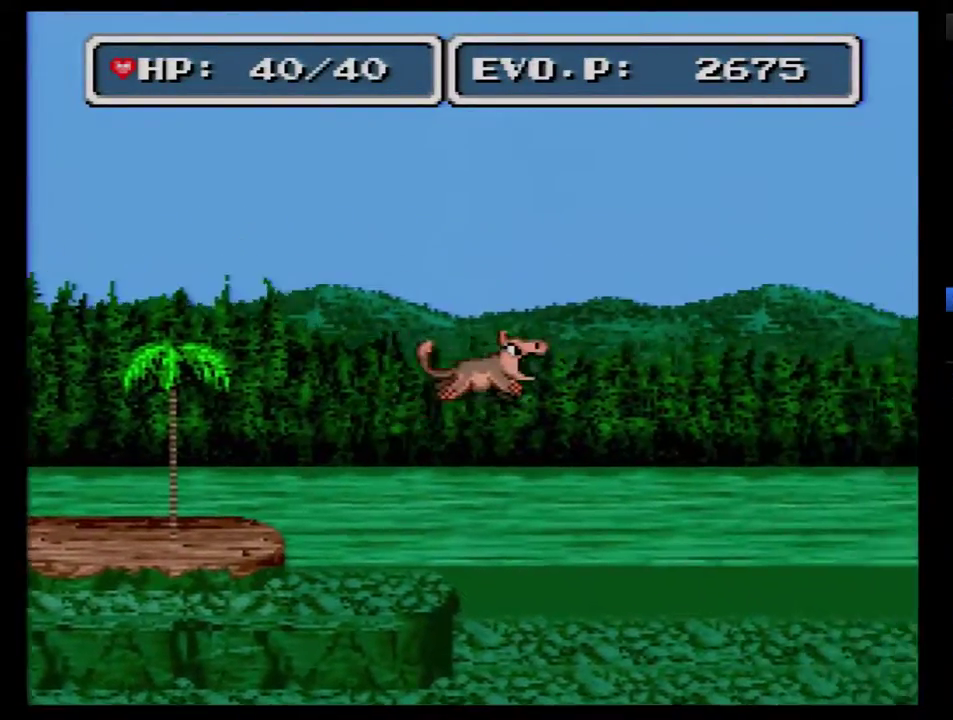
{"buttons": ["B", "DPAD_RIGHT"], "events": []}
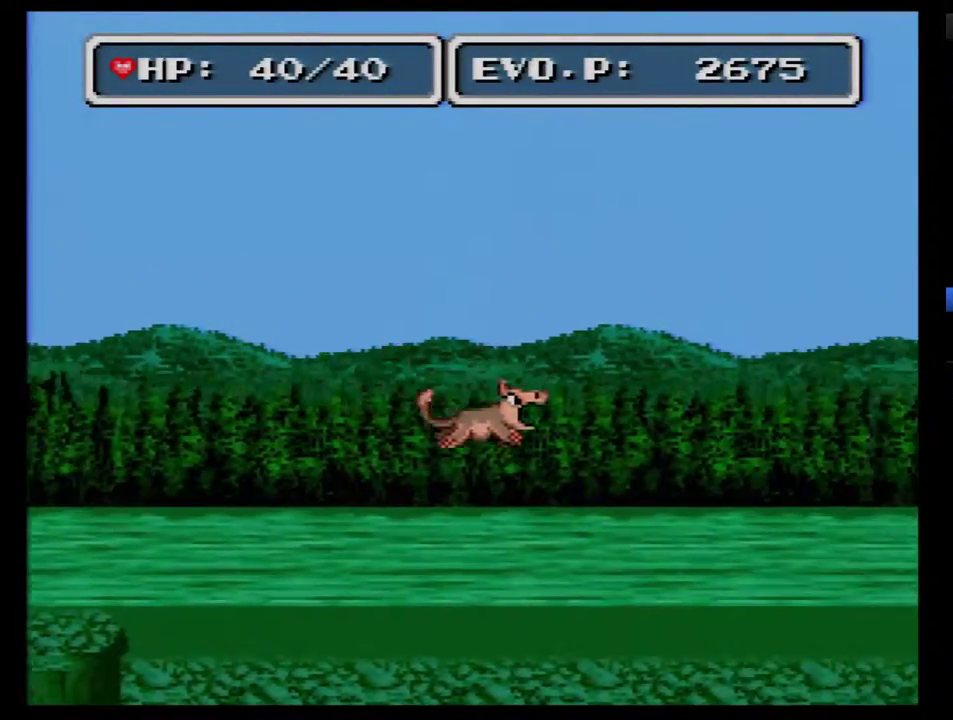
{"buttons": ["DPAD_RIGHT"], "events": [[150, "B", "up"], [183, "DPAD_RIGHT", "up"], [317, "DPAD_RIGHT", "down"], [383, "DPAD_RIGHT", "up"], [467, "DPAD_RIGHT", "down"]]}
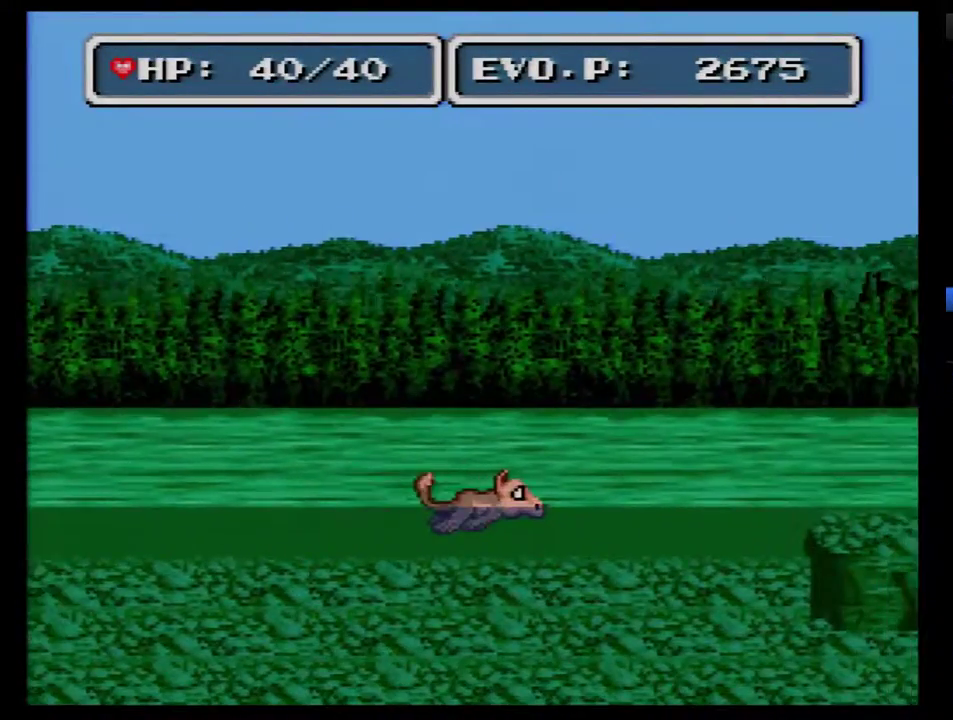
{"buttons": ["B", "DPAD_RIGHT"], "events": [[33, "DPAD_RIGHT", "up"], [100, "DPAD_RIGHT", "down"], [433, "B", "down"]]}
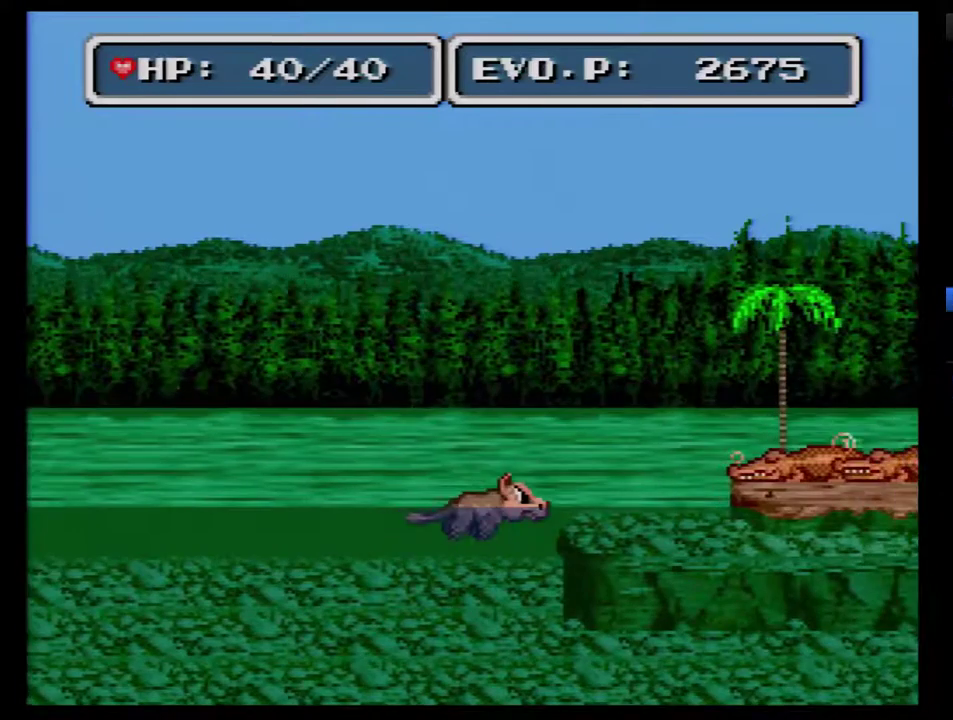
{"buttons": ["B", "DPAD_RIGHT"], "events": []}
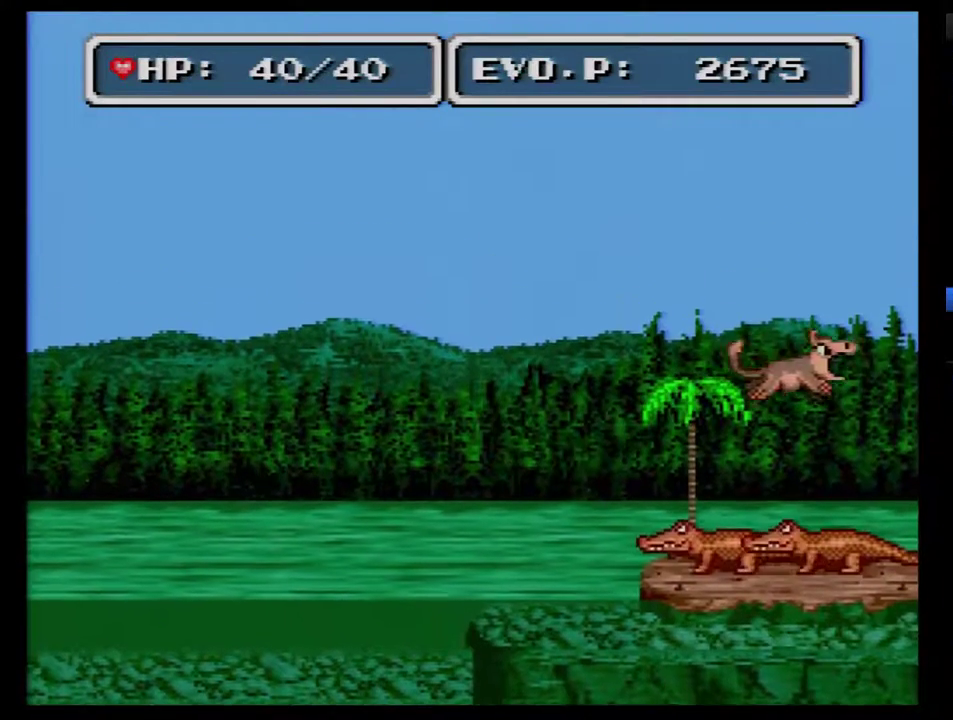
{"buttons": ["B", "DPAD_RIGHT"], "events": []}
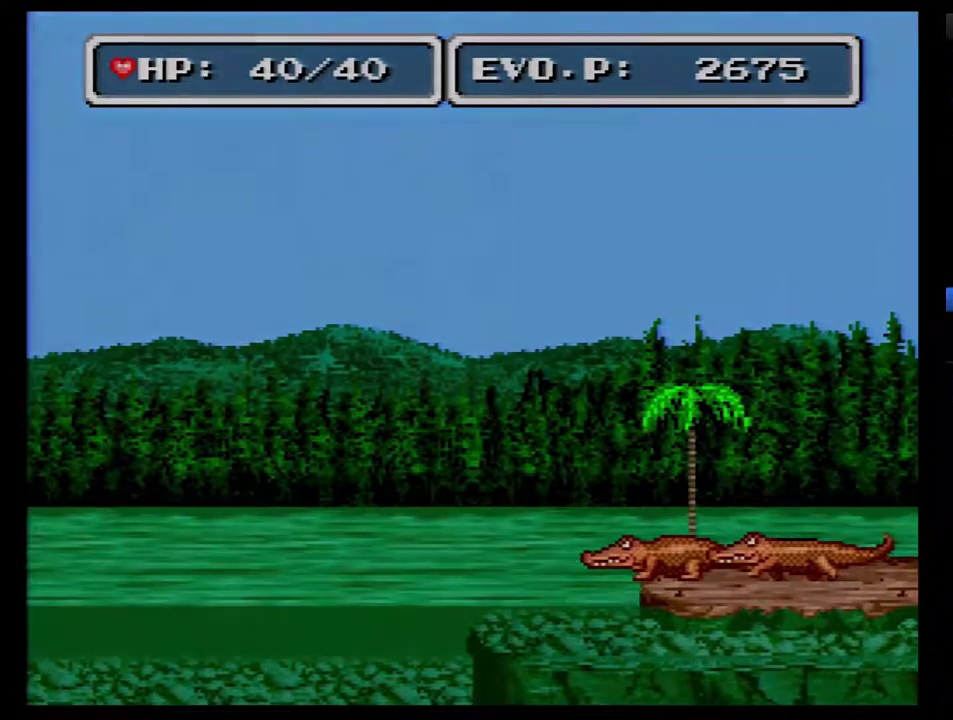
{"buttons": [], "events": [[133, "B", "up"], [150, "DPAD_RIGHT", "up"]]}
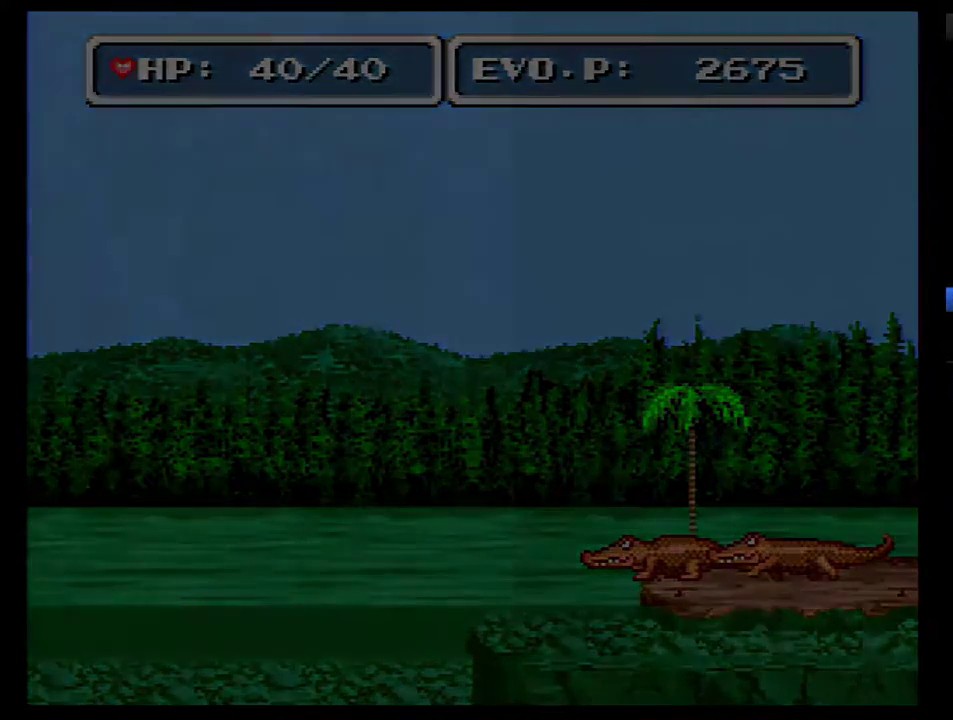
{"buttons": [], "events": []}
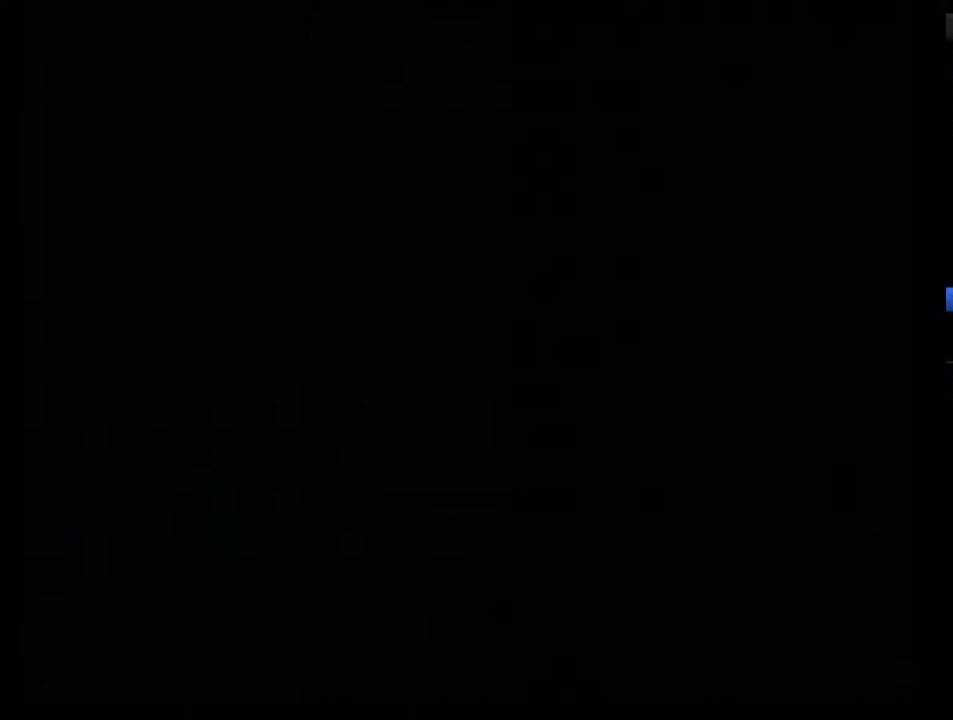
{"buttons": [], "events": []}
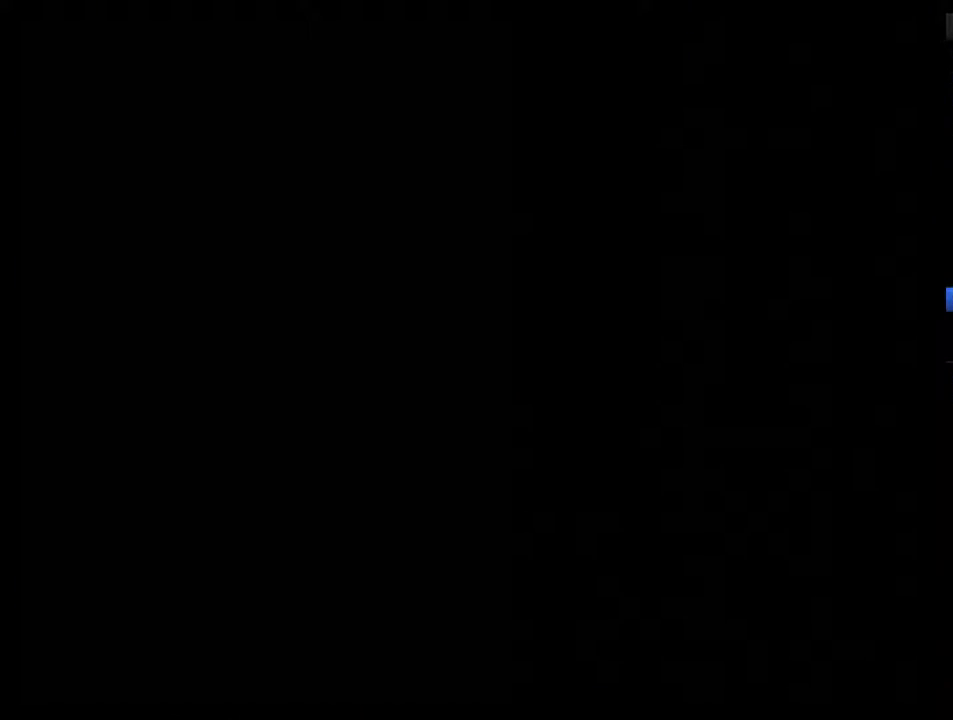
{"buttons": [], "events": []}